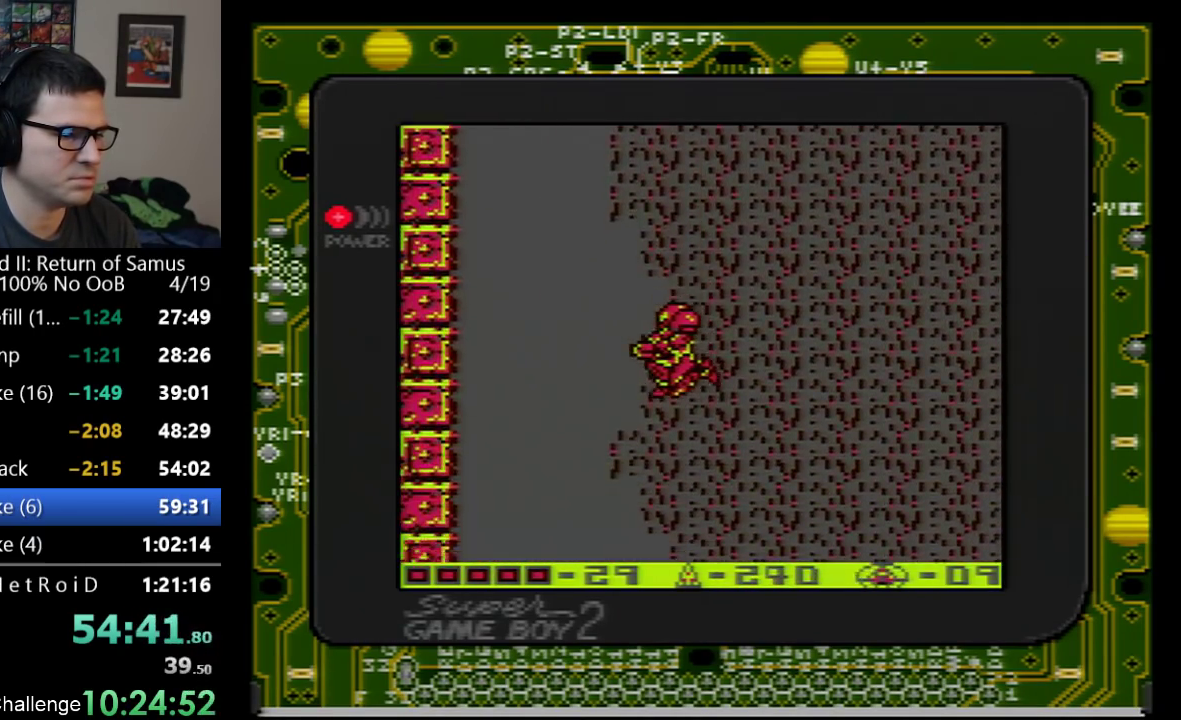
Gameplay with a controller (Nintendo layout); each line is a JSON object with the inputs held at the frame after it. "events" lists button and stick changes between this image and that frame as [ms after this image, input, new state], when the widget could be followed in between. Not read: L3 R3.
{"buttons": ["DPAD_DOWN", "DPAD_RIGHT"], "events": [[167, "DPAD_RIGHT", "down"], [383, "DPAD_DOWN", "down"], [450, "B", "down"], [500, "B", "up"]]}
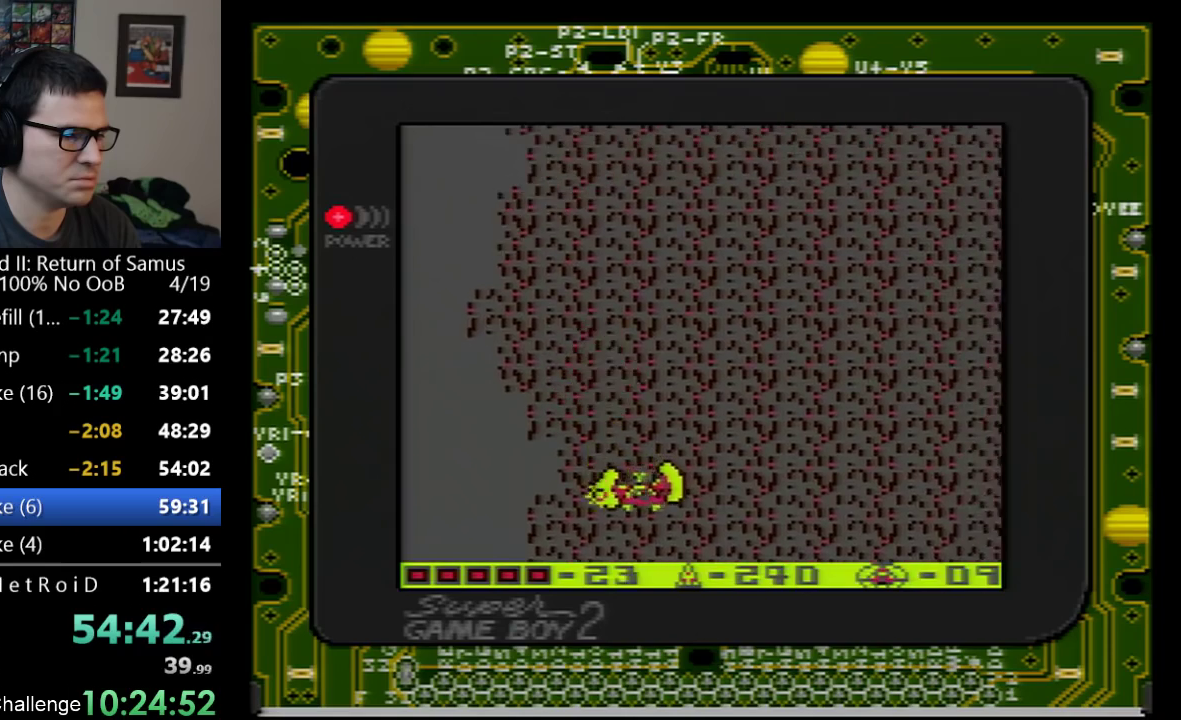
{"buttons": ["DPAD_DOWN"], "events": [[67, "B", "down"], [133, "B", "up"], [233, "B", "down"], [283, "B", "up"], [417, "DPAD_RIGHT", "up"]]}
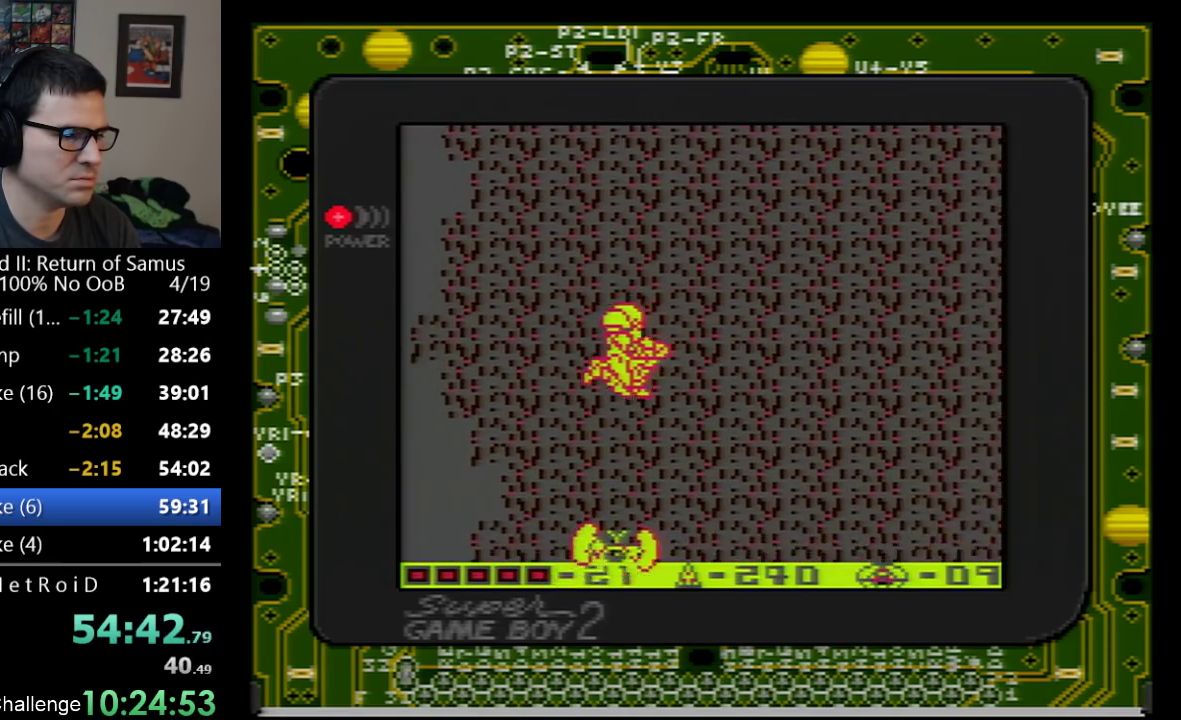
{"buttons": ["A"], "events": [[33, "A", "down"], [33, "DPAD_DOWN", "up"]]}
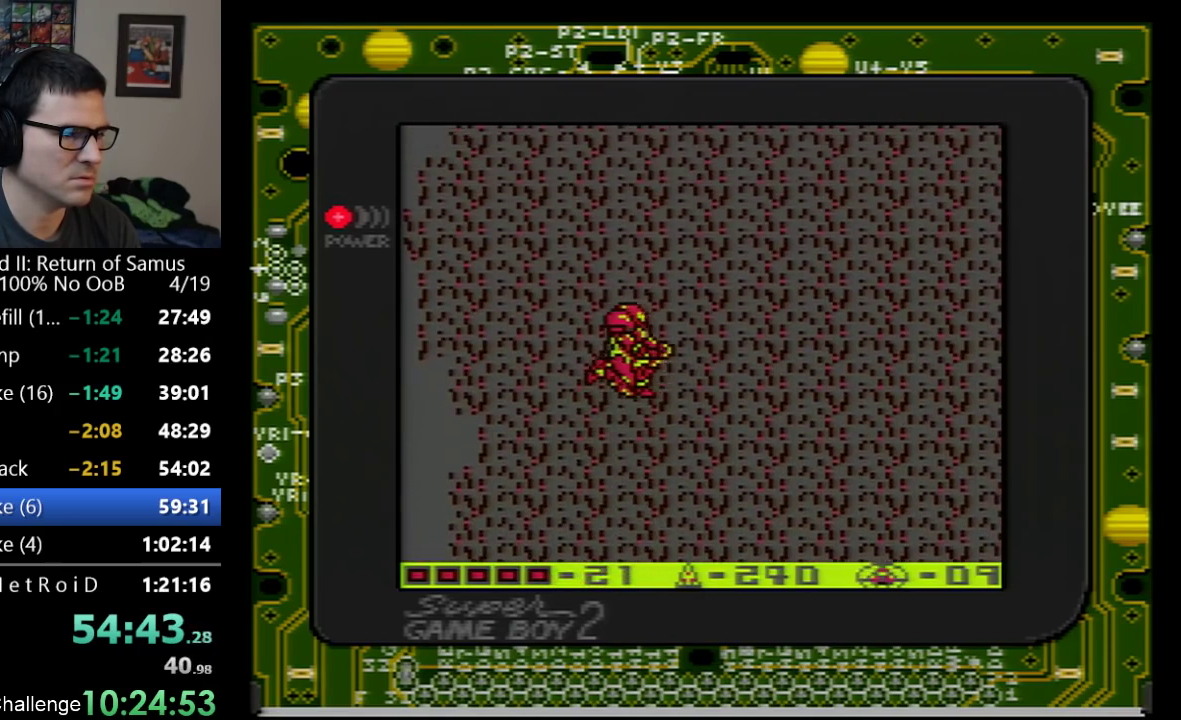
{"buttons": ["A", "DPAD_RIGHT"], "events": [[483, "DPAD_RIGHT", "down"]]}
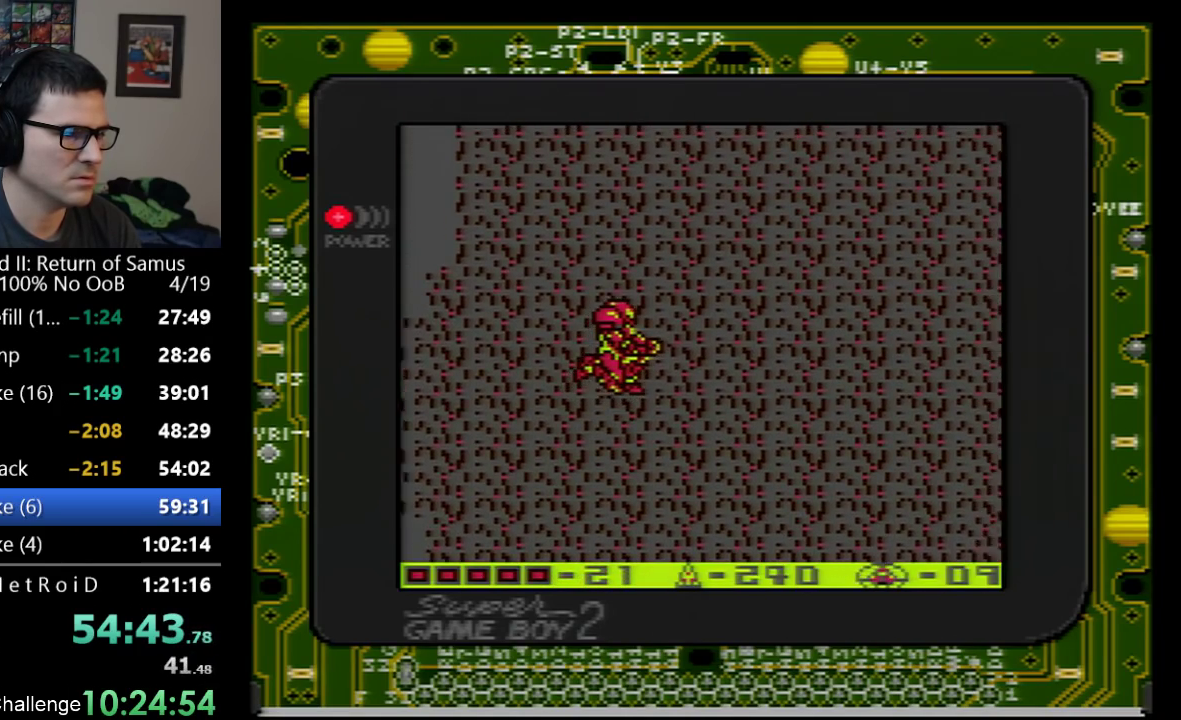
{"buttons": ["A", "DPAD_RIGHT"], "events": []}
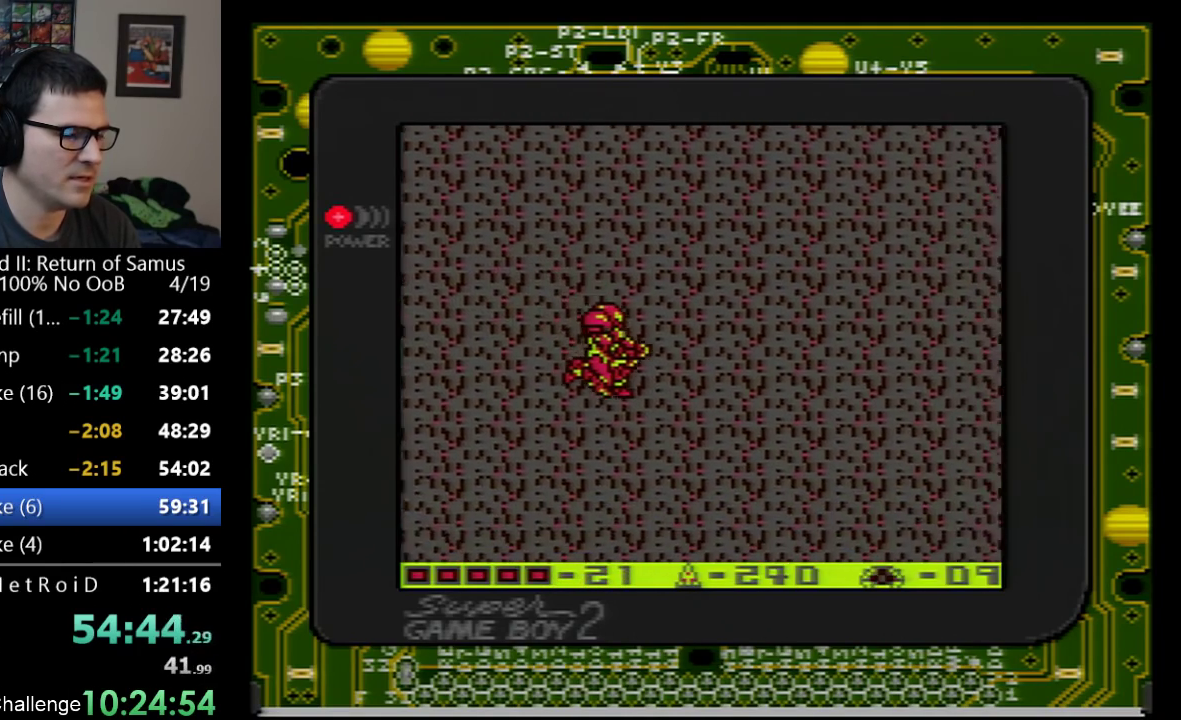
{"buttons": ["A", "DPAD_LEFT"], "events": [[233, "DPAD_RIGHT", "up"], [417, "DPAD_LEFT", "down"]]}
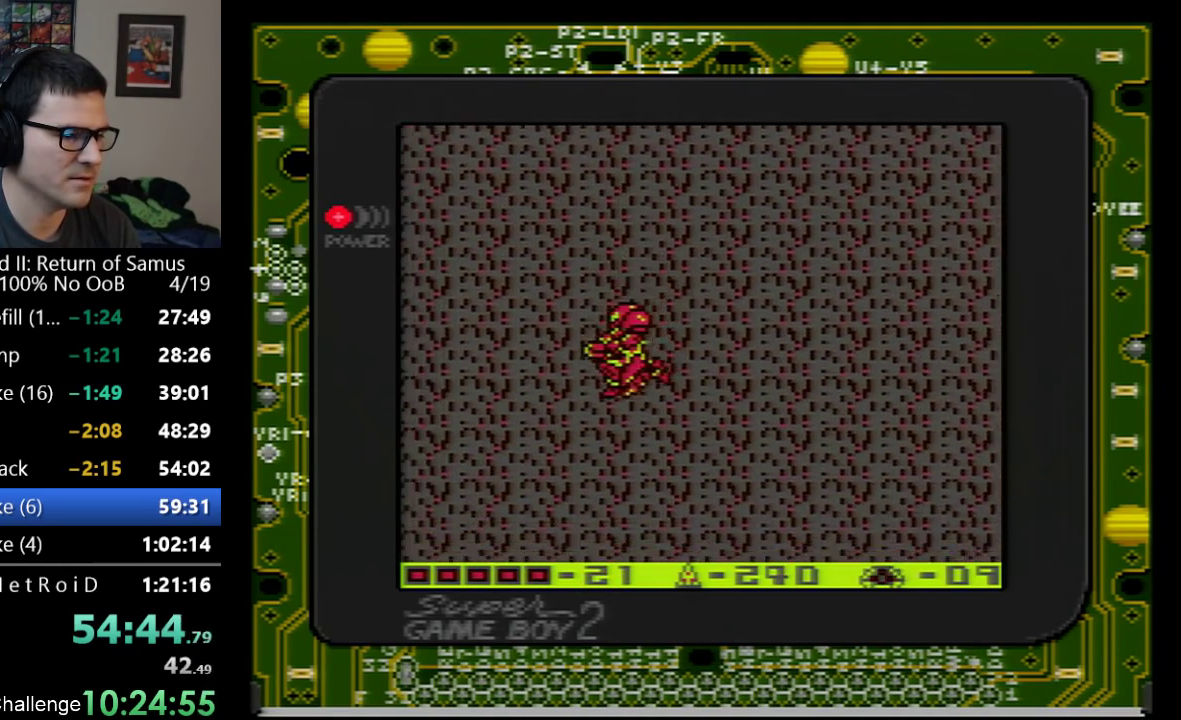
{"buttons": ["A", "DPAD_RIGHT"], "events": [[167, "DPAD_LEFT", "up"], [483, "DPAD_RIGHT", "down"]]}
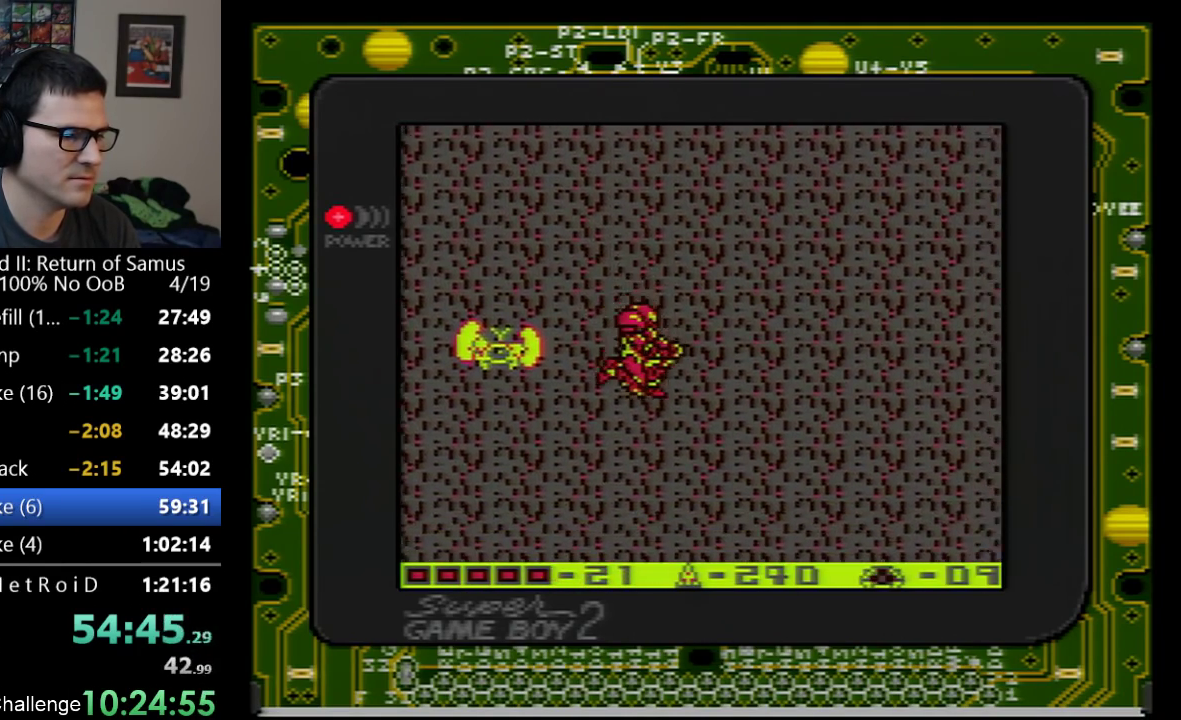
{"buttons": ["DPAD_RIGHT"], "events": [[317, "A", "up"]]}
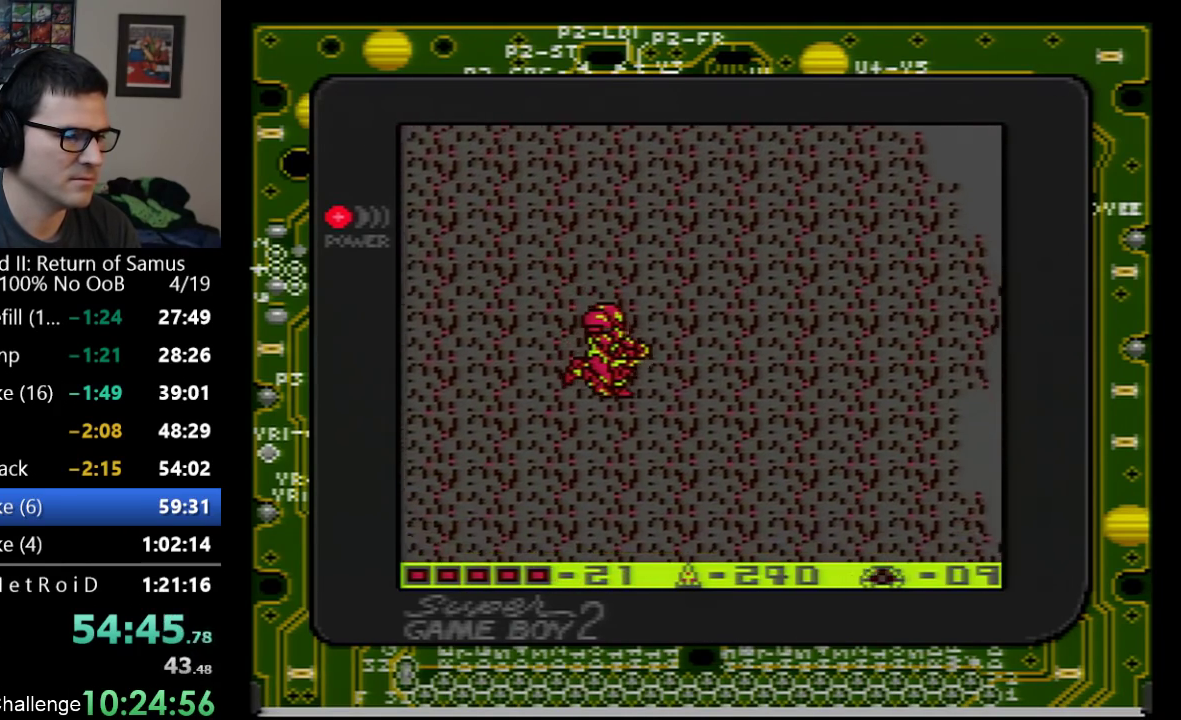
{"buttons": ["DPAD_RIGHT"], "events": []}
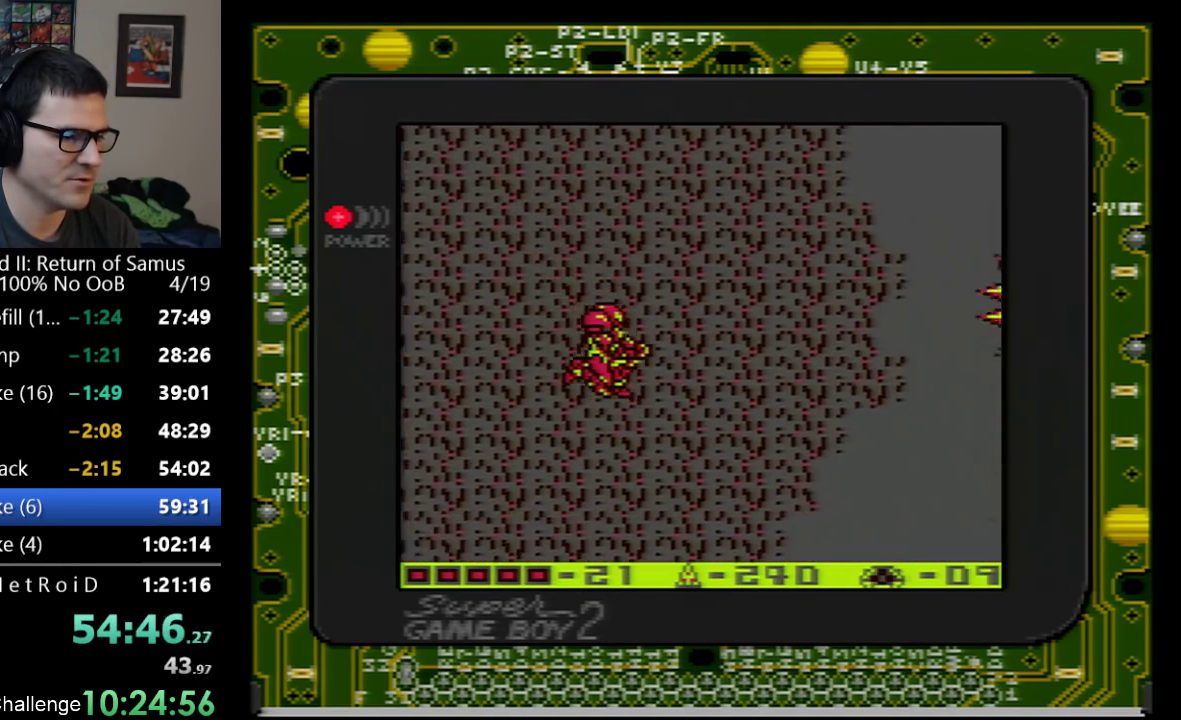
{"buttons": ["DPAD_RIGHT"], "events": []}
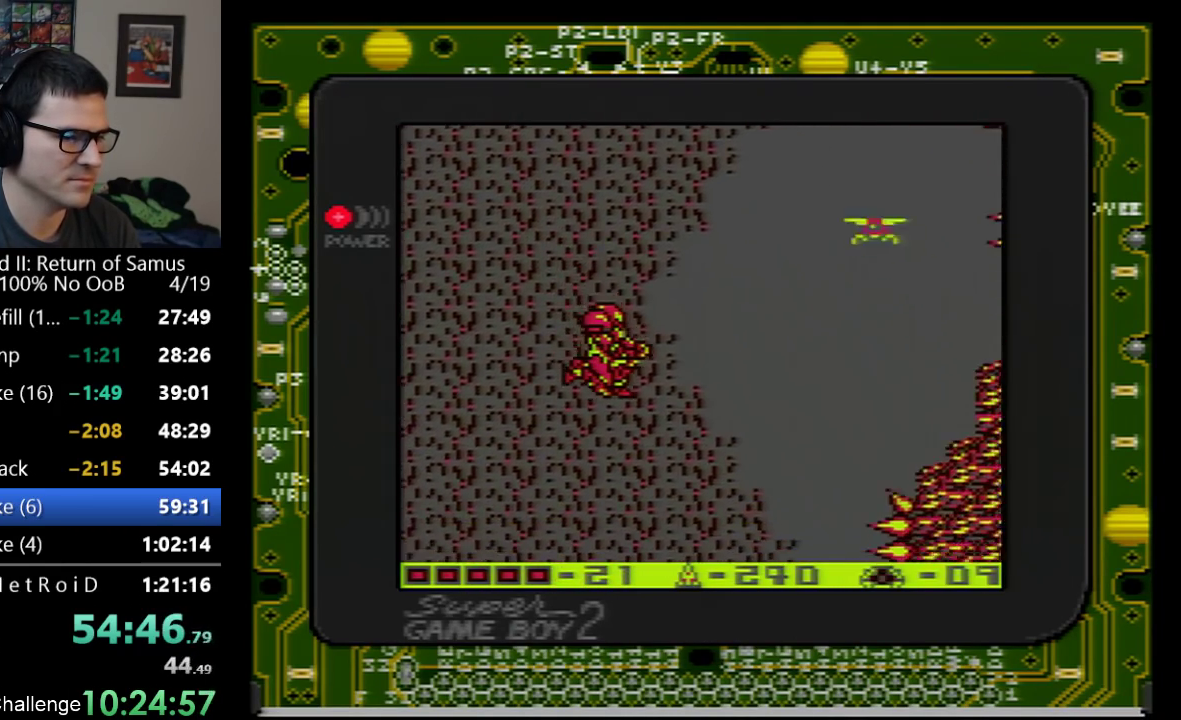
{"buttons": ["DPAD_RIGHT"], "events": []}
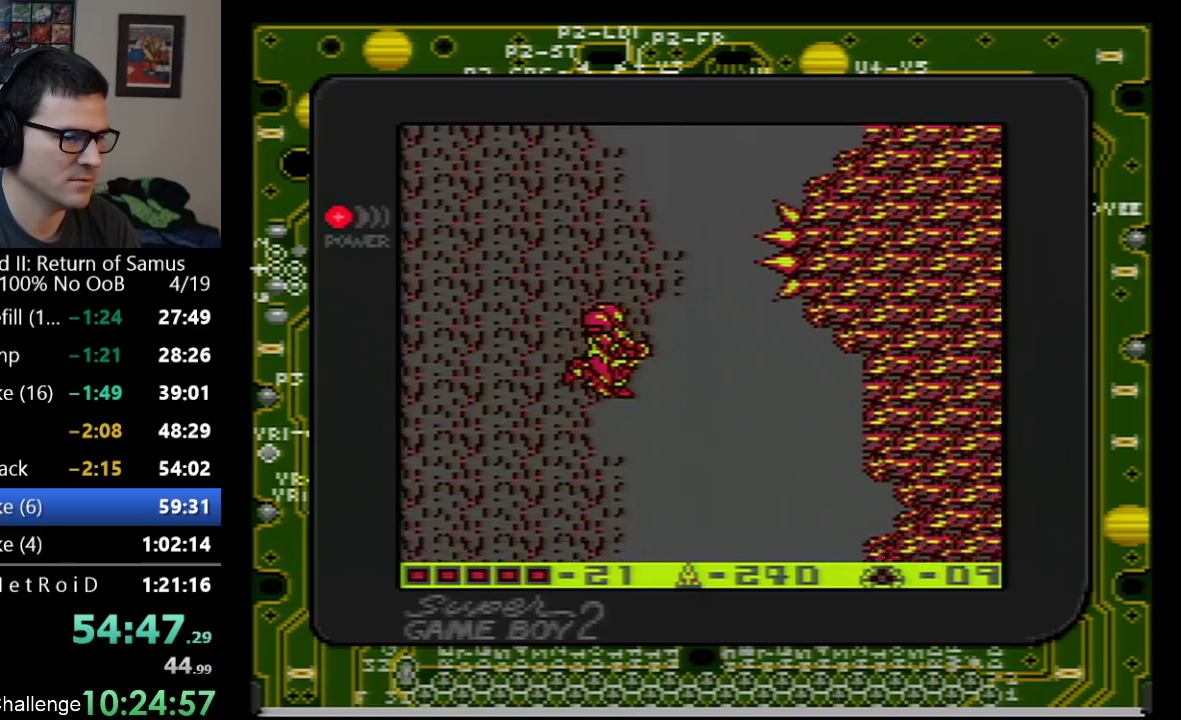
{"buttons": ["DPAD_RIGHT"], "events": []}
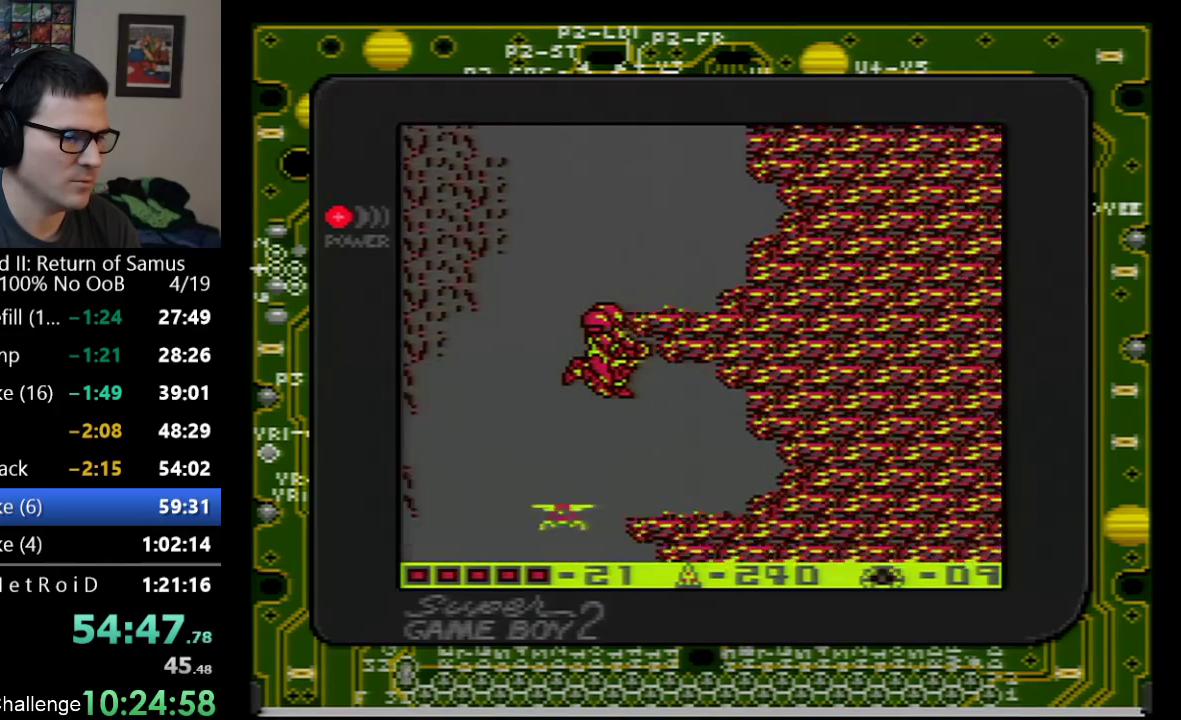
{"buttons": ["DPAD_LEFT"], "events": [[350, "DPAD_RIGHT", "up"], [417, "DPAD_LEFT", "down"]]}
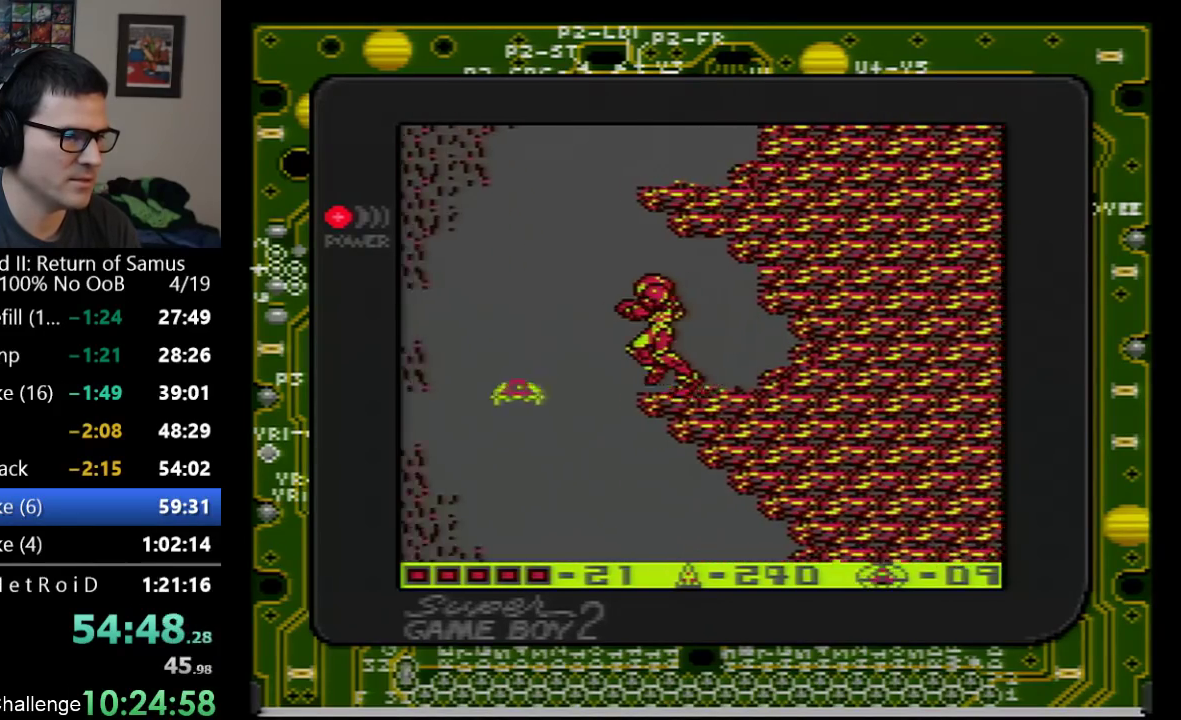
{"buttons": ["A"], "events": [[17, "A", "down"], [417, "DPAD_LEFT", "up"]]}
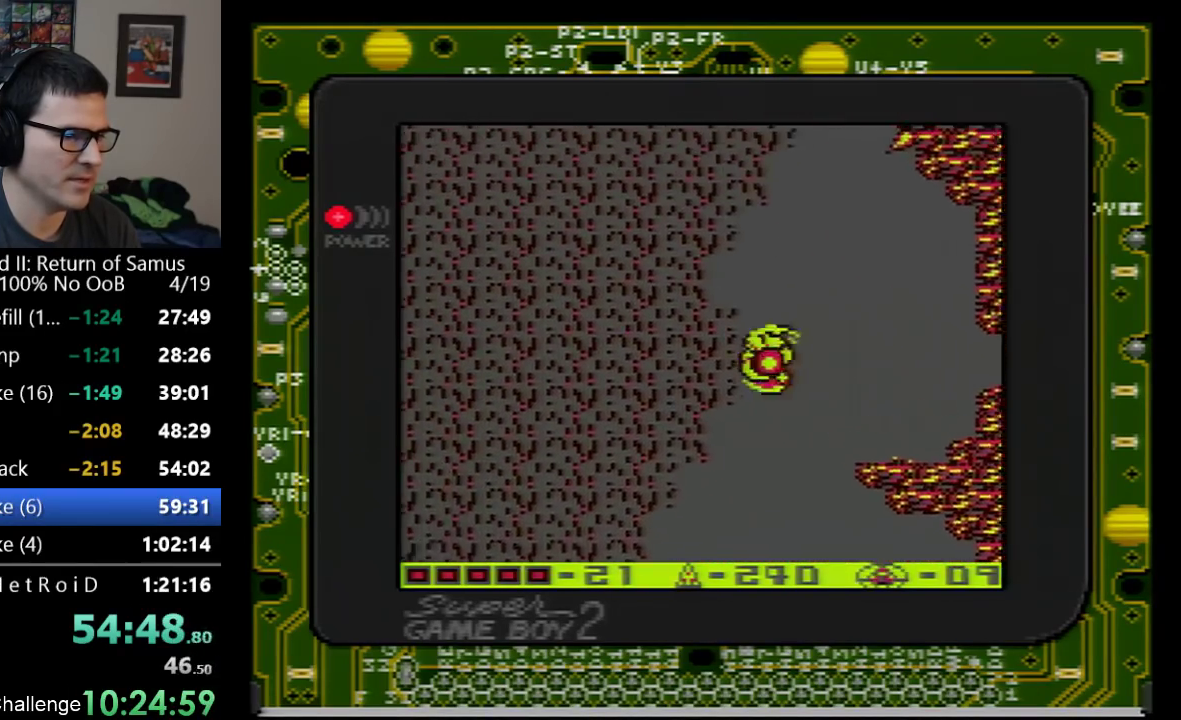
{"buttons": ["A"], "events": []}
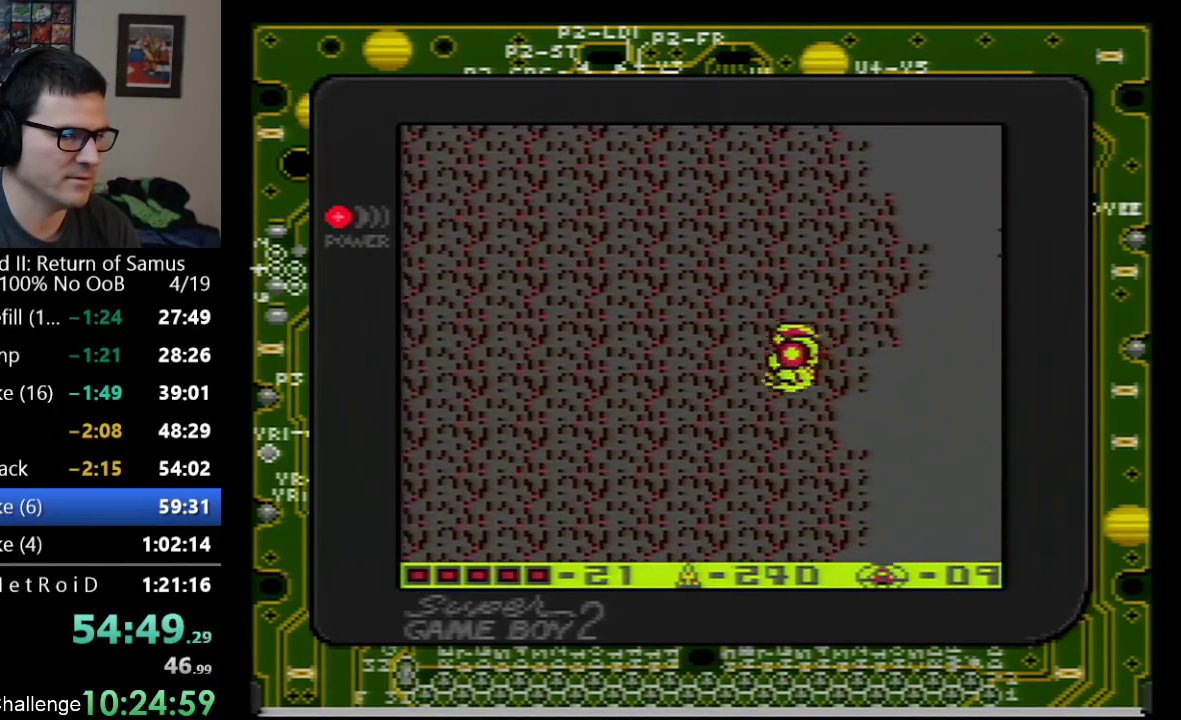
{"buttons": ["A"], "events": [[83, "A", "up"], [167, "DPAD_RIGHT", "down"], [383, "DPAD_RIGHT", "up"], [417, "A", "down"]]}
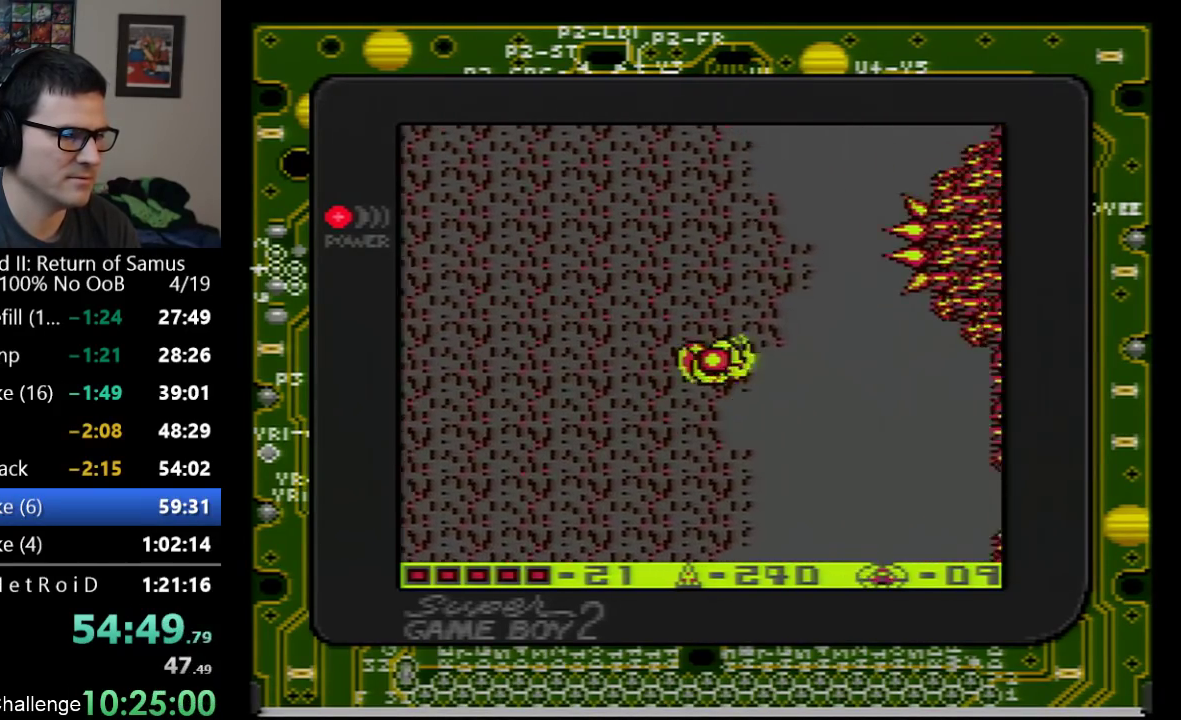
{"buttons": ["A"], "events": []}
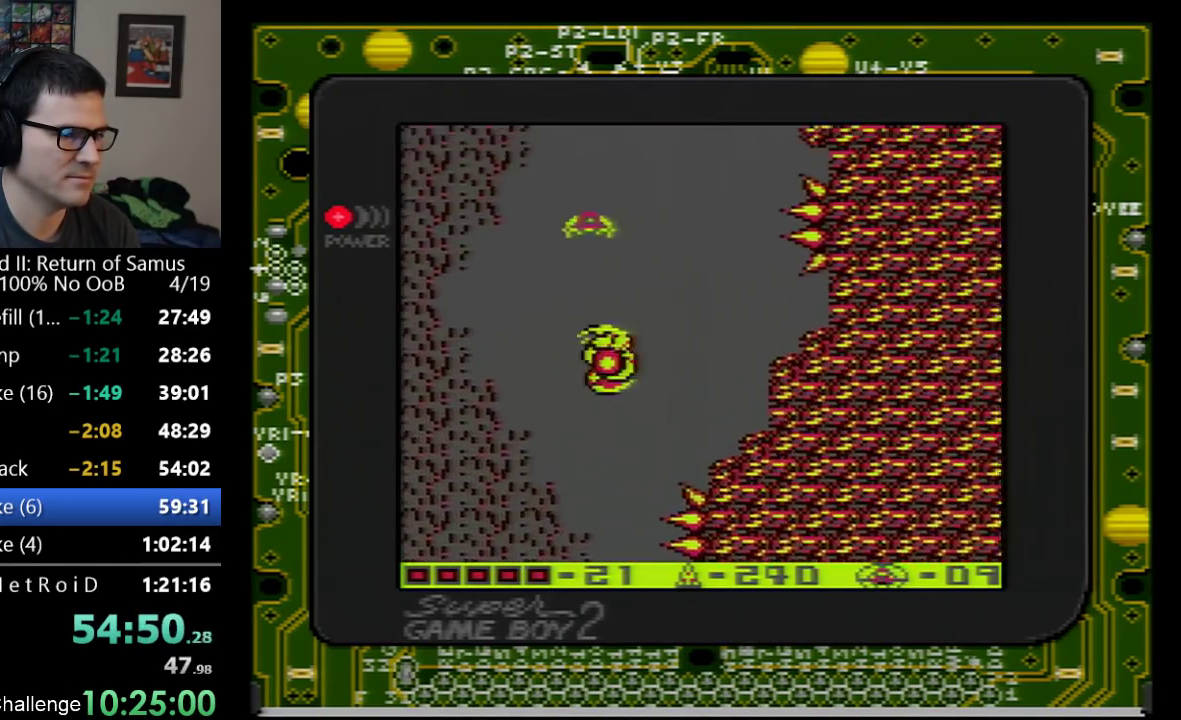
{"buttons": ["A", "DPAD_LEFT"], "events": [[233, "DPAD_LEFT", "down"]]}
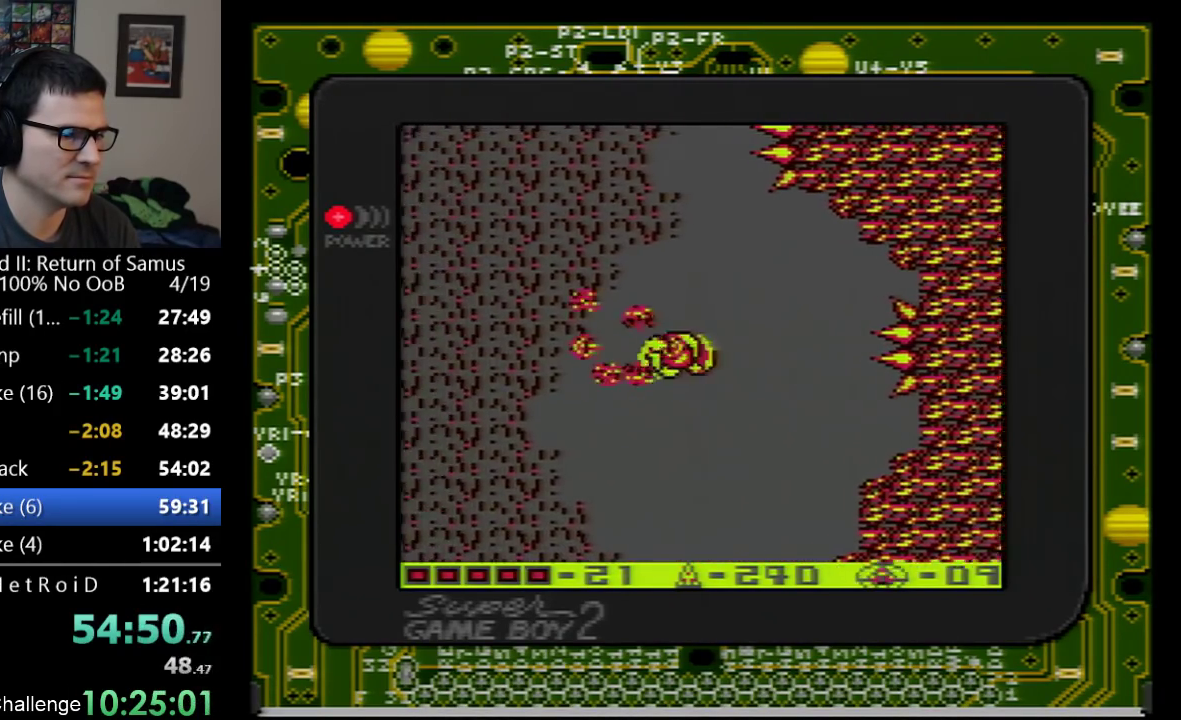
{"buttons": ["A"], "events": [[133, "A", "up"], [133, "DPAD_LEFT", "up"], [350, "DPAD_RIGHT", "down"], [417, "A", "down"], [450, "DPAD_RIGHT", "up"]]}
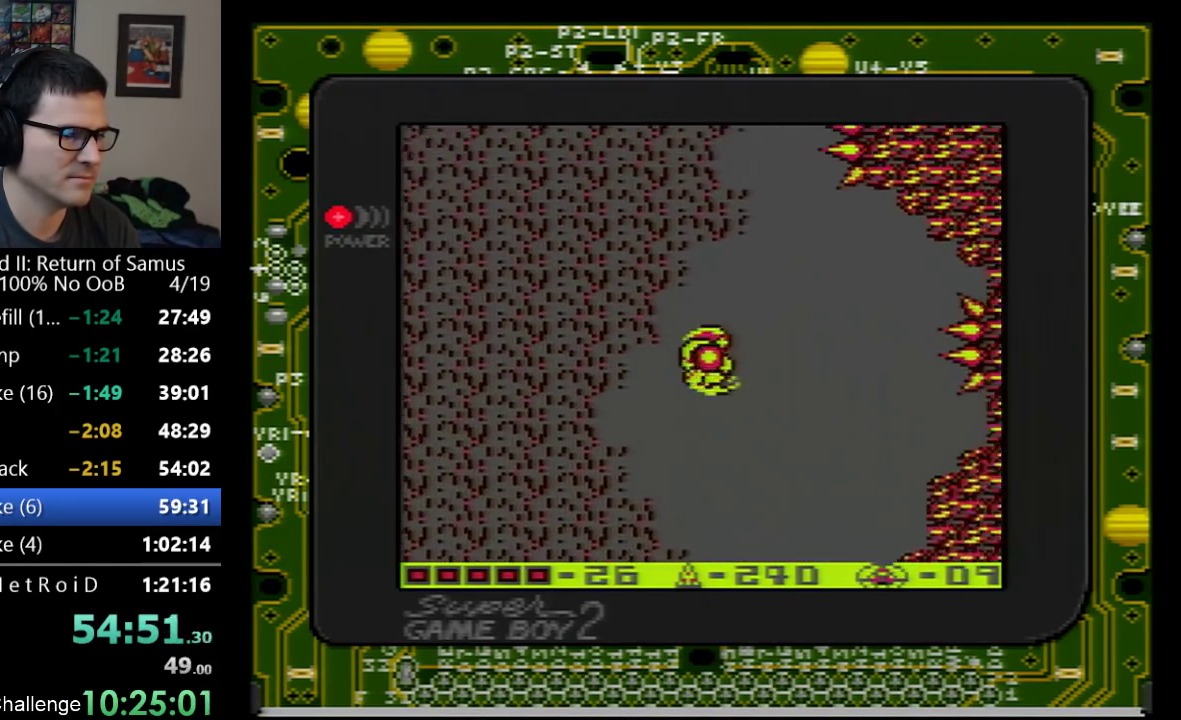
{"buttons": ["A"], "events": [[250, "DPAD_LEFT", "down"], [383, "DPAD_LEFT", "up"]]}
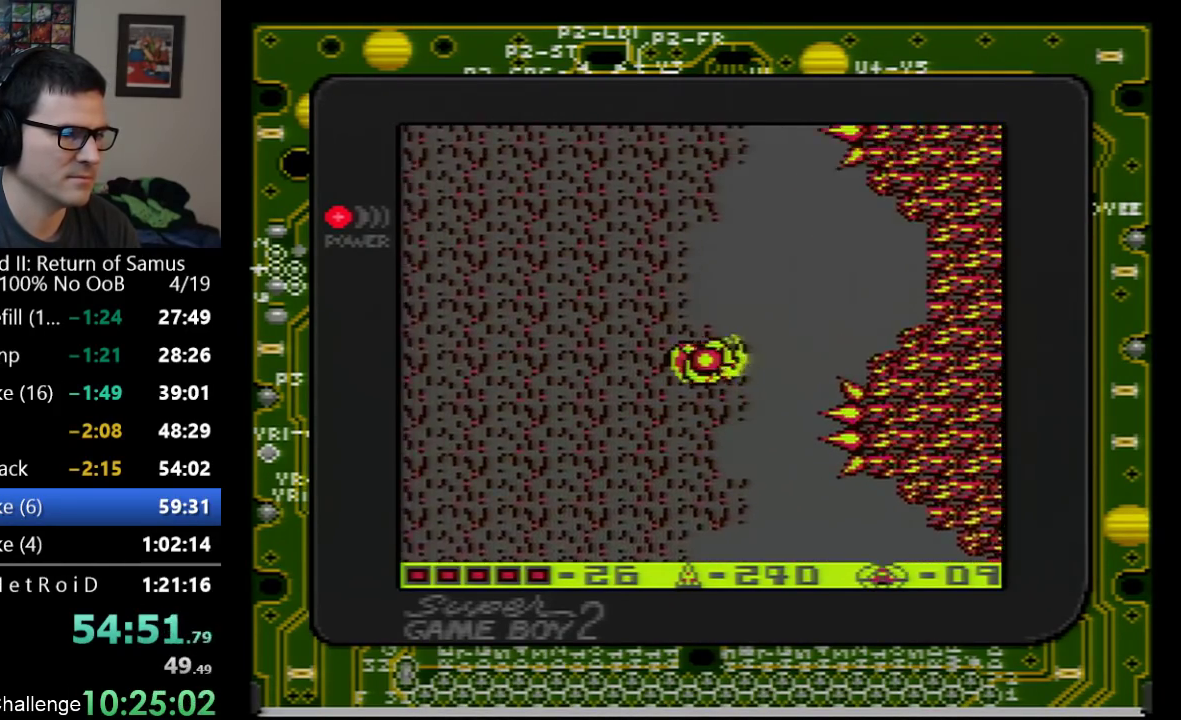
{"buttons": [], "events": [[17, "DPAD_RIGHT", "down"], [200, "DPAD_RIGHT", "up"], [483, "A", "up"]]}
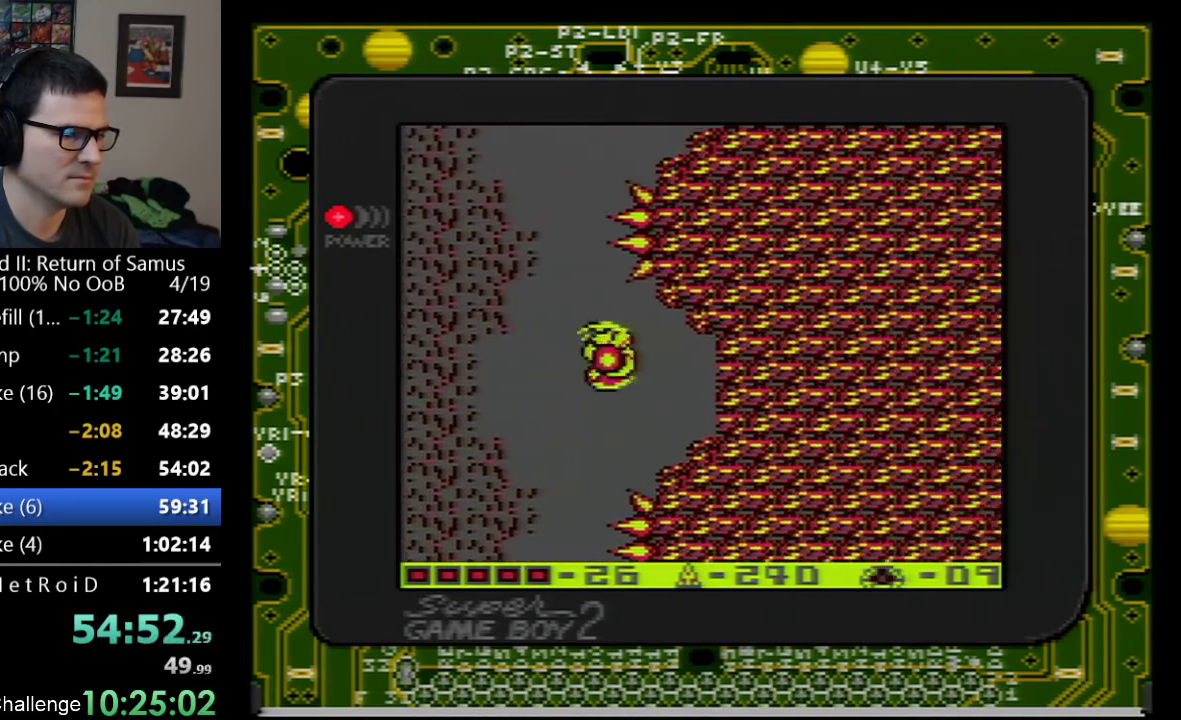
{"buttons": ["A"], "events": [[100, "DPAD_LEFT", "down"], [317, "A", "down"], [317, "DPAD_LEFT", "up"]]}
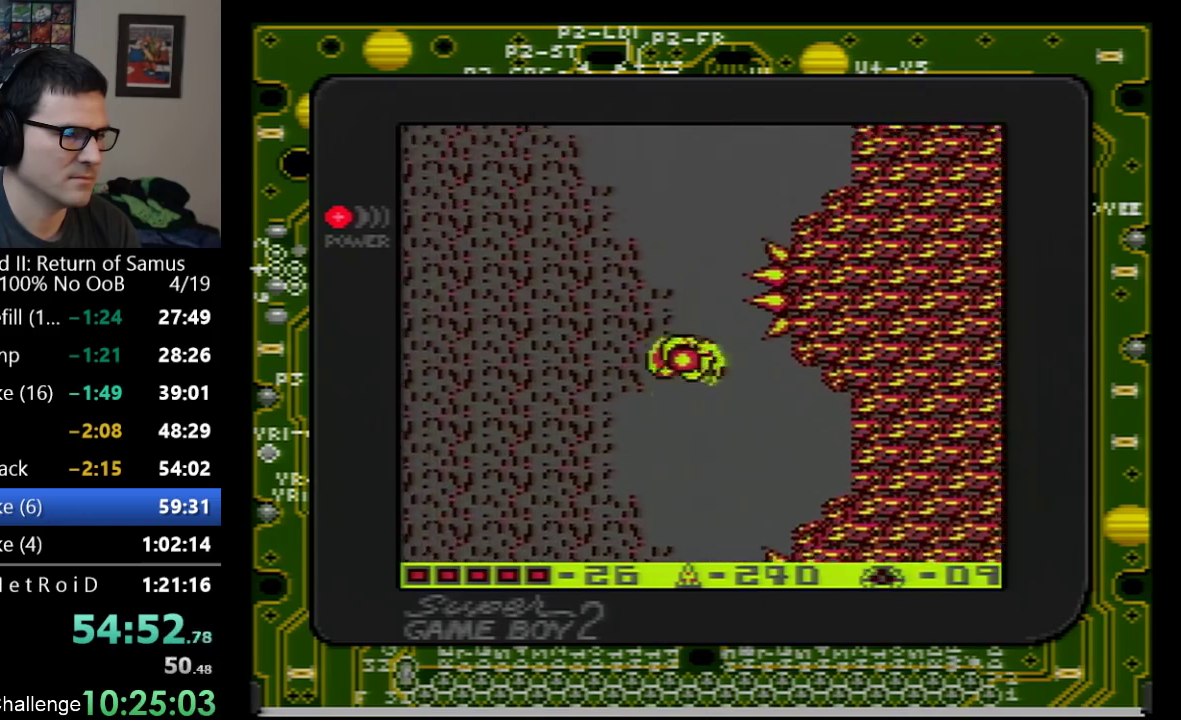
{"buttons": ["DPAD_LEFT"], "events": [[17, "DPAD_RIGHT", "down"], [233, "A", "up"], [383, "DPAD_RIGHT", "up"], [467, "DPAD_LEFT", "down"]]}
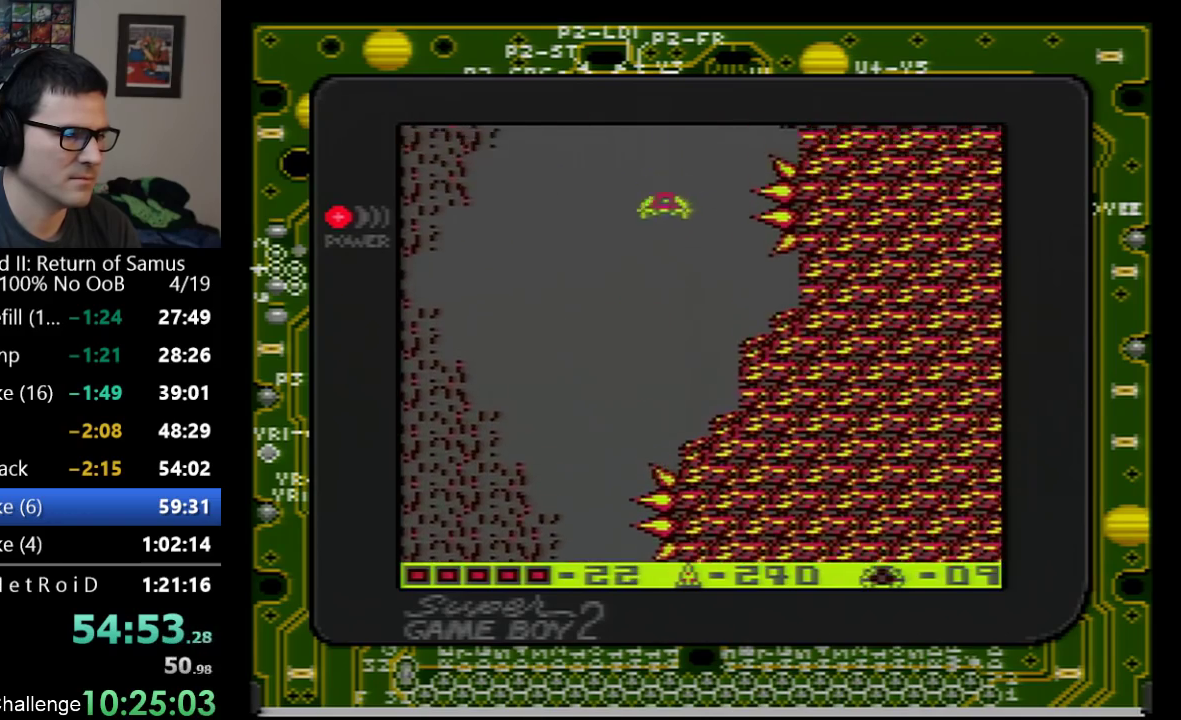
{"buttons": ["A"], "events": [[33, "A", "down"], [350, "DPAD_LEFT", "up"]]}
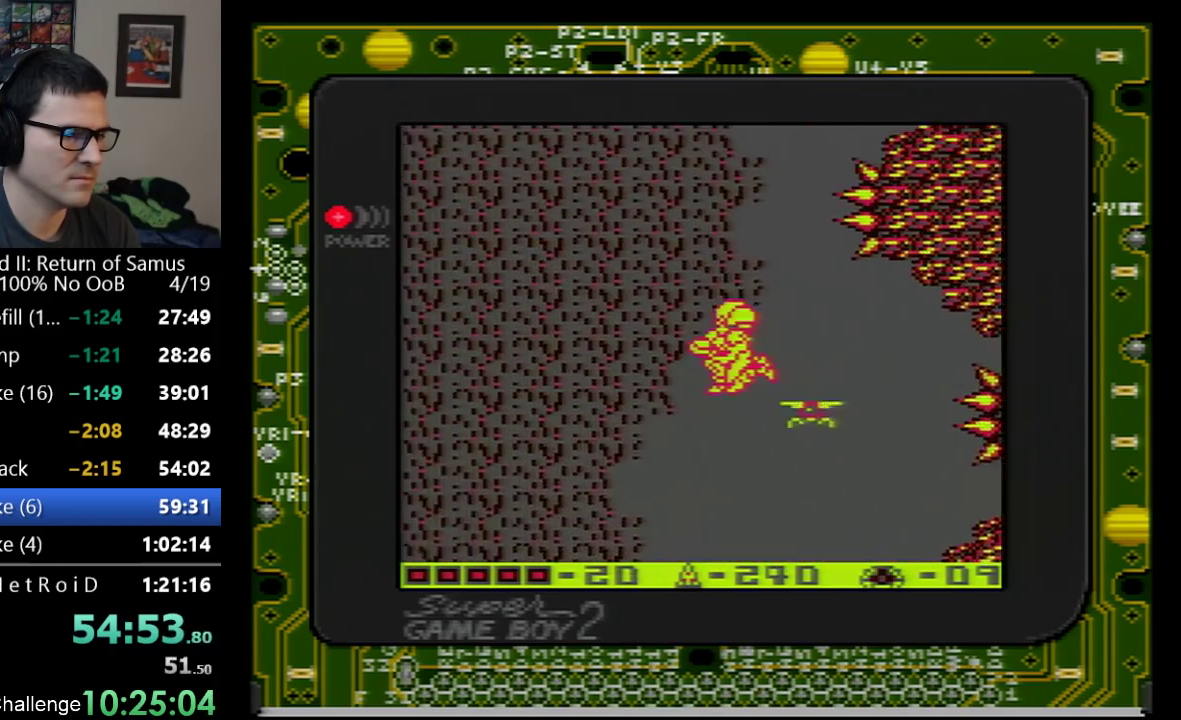
{"buttons": ["A", "DPAD_RIGHT"], "events": [[450, "DPAD_RIGHT", "down"]]}
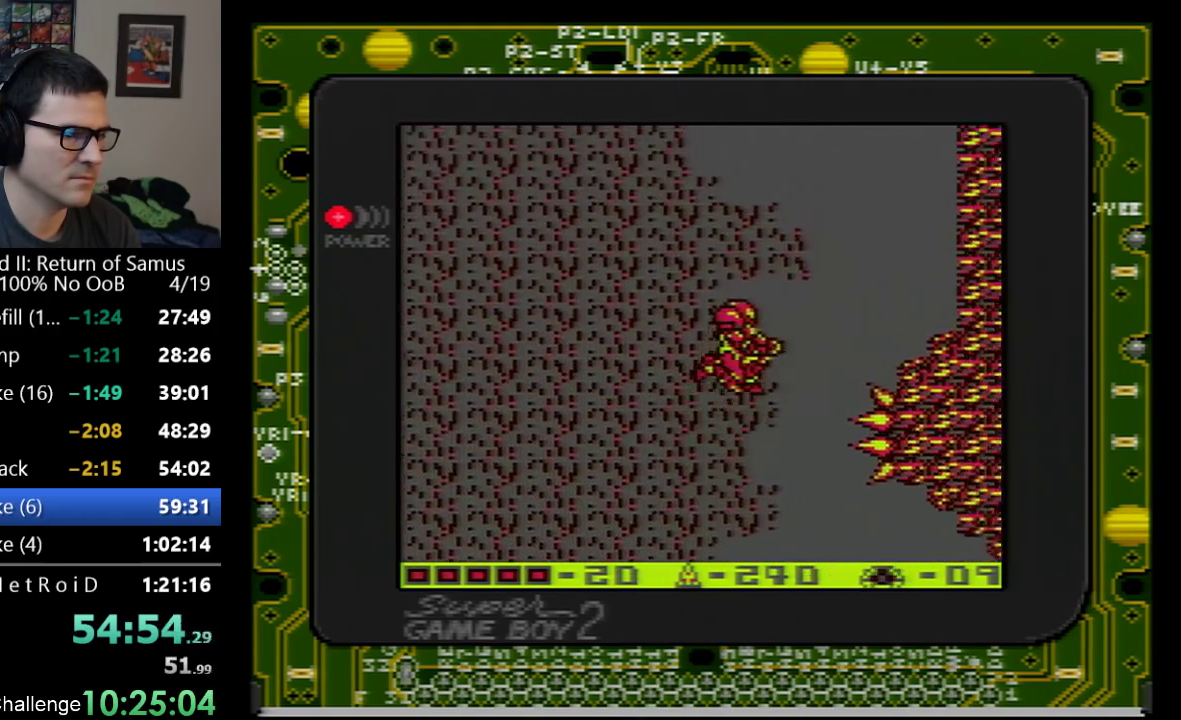
{"buttons": ["A", "DPAD_RIGHT"], "events": []}
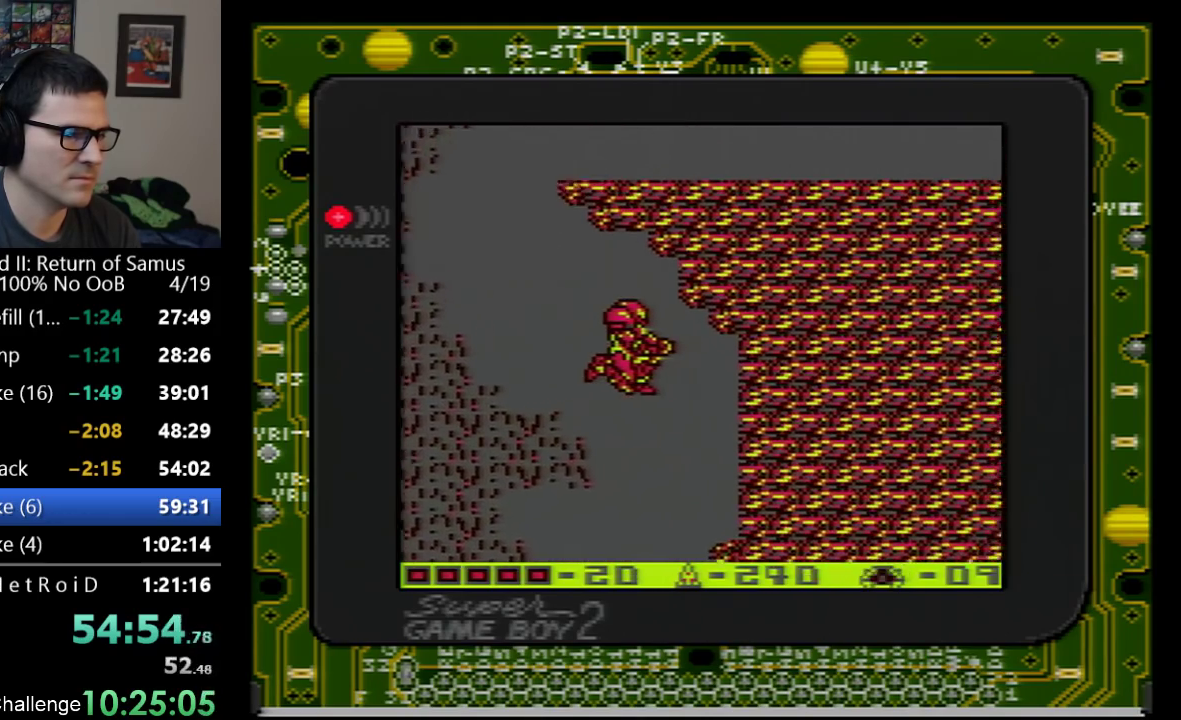
{"buttons": [], "events": [[217, "A", "up"], [300, "DPAD_RIGHT", "up"]]}
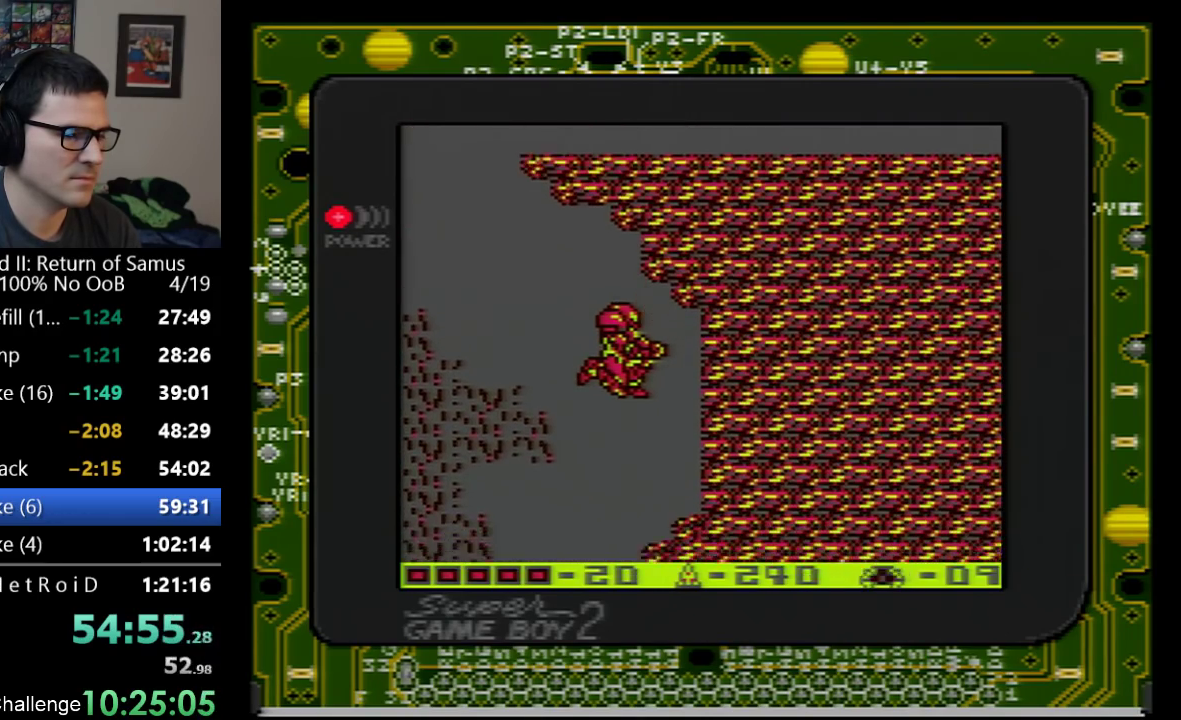
{"buttons": ["DPAD_LEFT"], "events": [[350, "DPAD_LEFT", "down"]]}
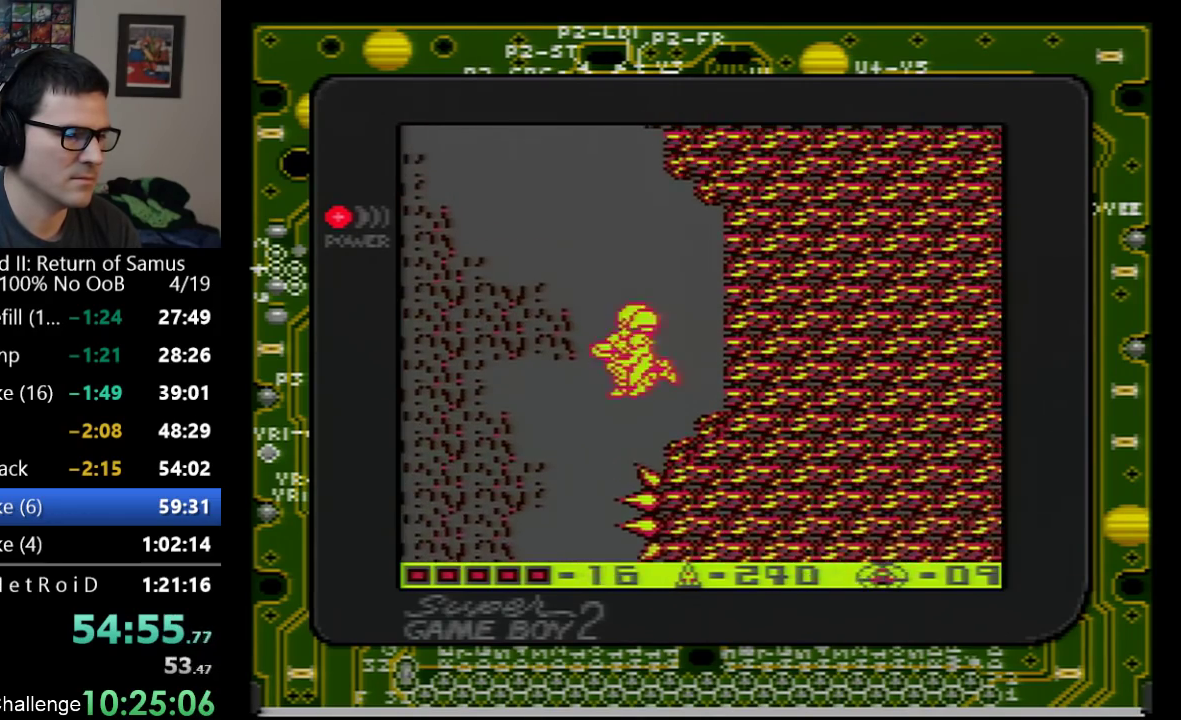
{"buttons": ["DPAD_LEFT"], "events": []}
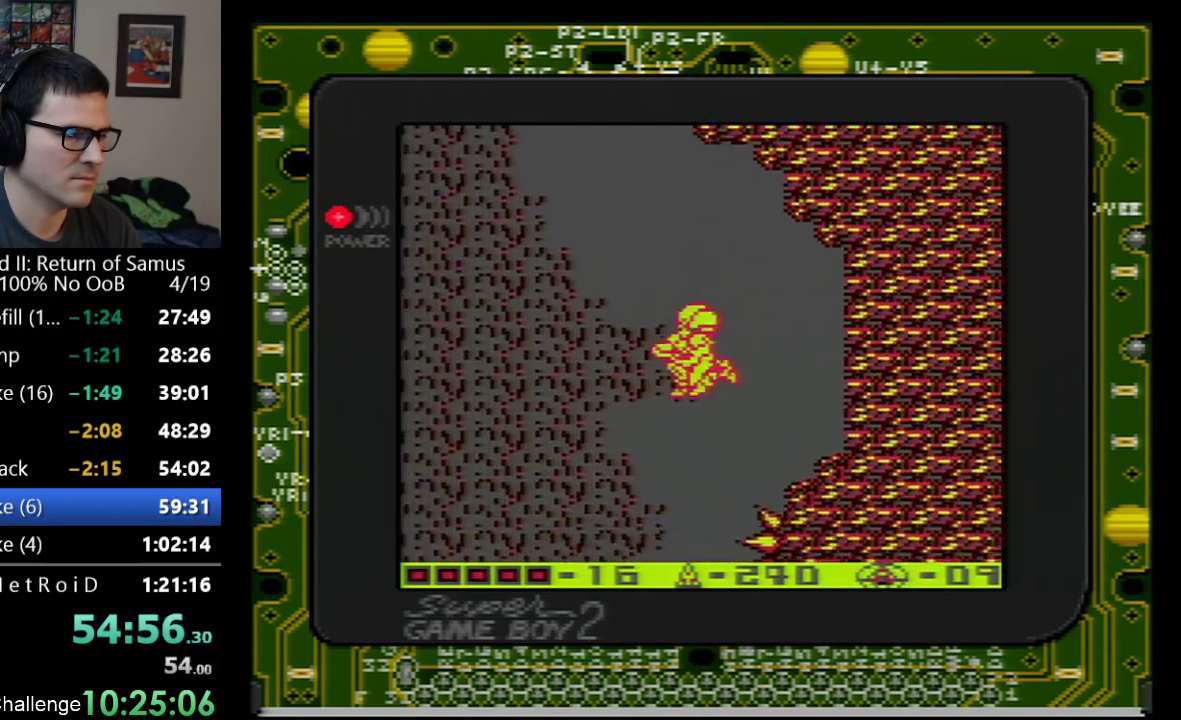
{"buttons": ["A", "DPAD_RIGHT"], "events": [[33, "A", "down"], [450, "DPAD_LEFT", "up"], [500, "DPAD_RIGHT", "down"]]}